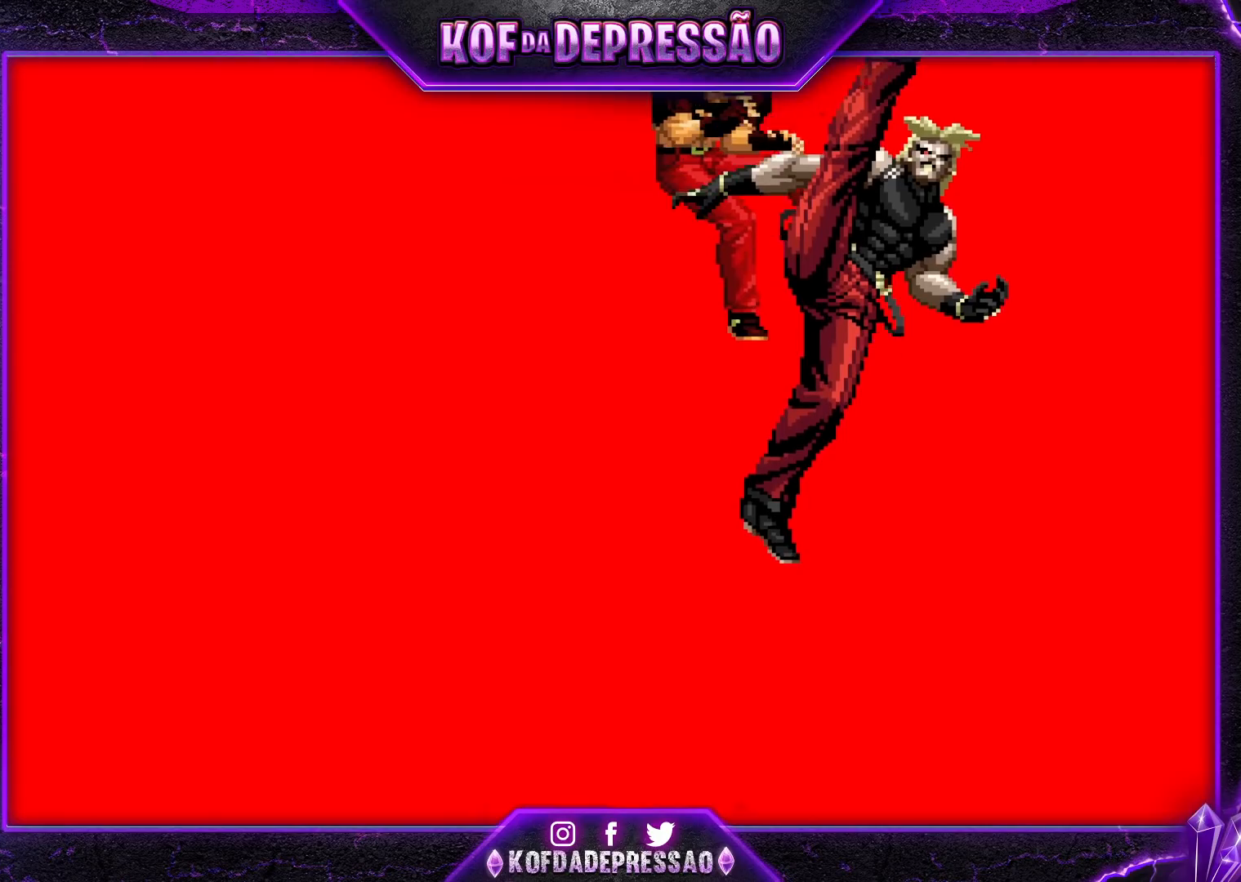
Gameplay with a controller (arcade stick); each line is a JSON object with the inputs held at the frame after it. "events" lists button and stick changes between this image and that frame as [ms after this image, input, new state], when the widget could be followed in between. Not read: L3 R3.
{"buttons": [], "left_stick": "center", "events": [[17, "SQUARE", "down"], [67, "SQUARE", "up"], [200, "CIRCLE", "down"], [200, "SQUARE", "down"], [250, "CIRCLE", "up"], [267, "SQUARE", "up"], [383, "CROSS", "down"], [383, "SQUARE", "down"], [433, "CROSS", "up"], [433, "SQUARE", "up"]]}
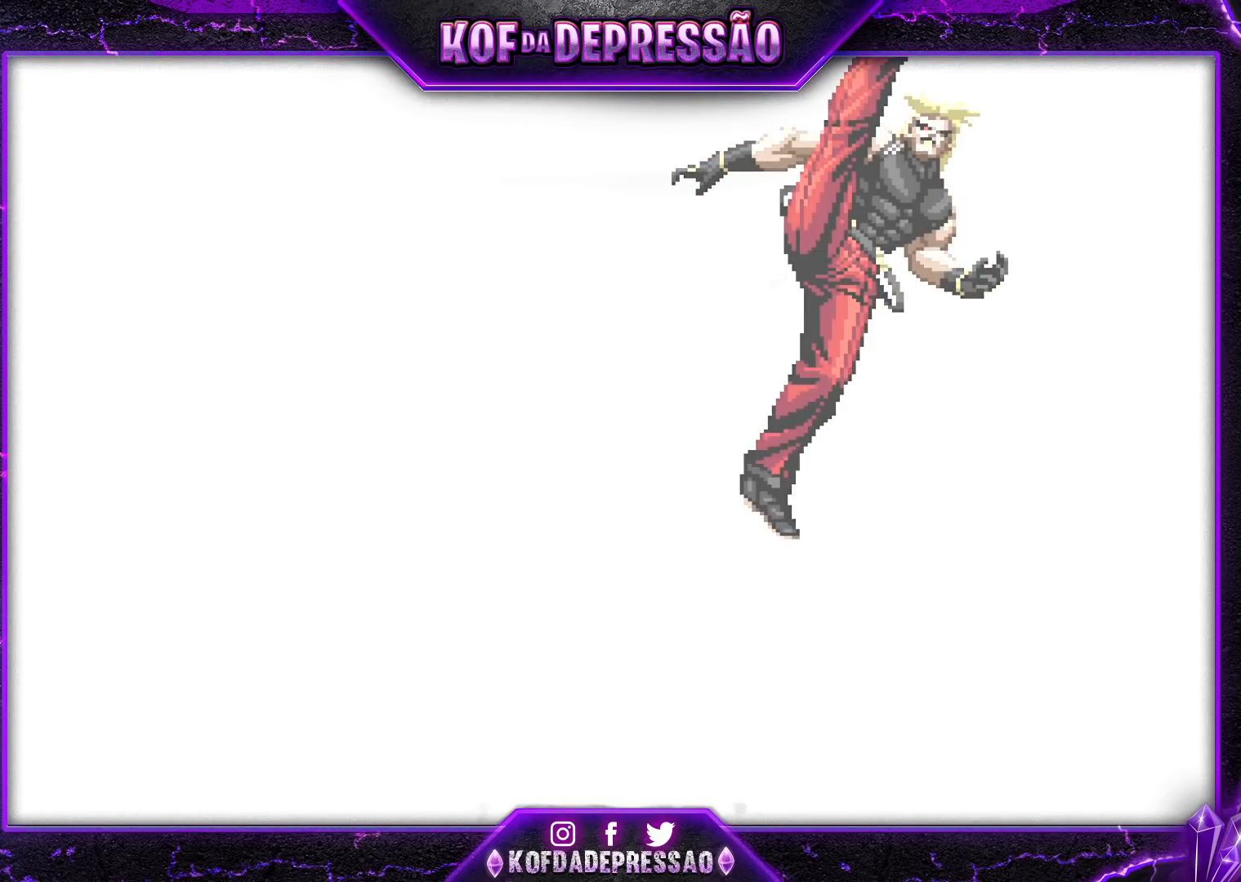
{"buttons": [], "left_stick": "center", "events": [[50, "CROSS", "down"], [50, "SQUARE", "down"], [100, "CROSS", "up"], [100, "SQUARE", "up"], [217, "CROSS", "down"], [233, "SQUARE", "down"], [267, "SQUARE", "up"], [283, "CROSS", "up"], [383, "CROSS", "down"], [400, "SQUARE", "down"], [433, "SQUARE", "up"], [450, "CROSS", "up"]]}
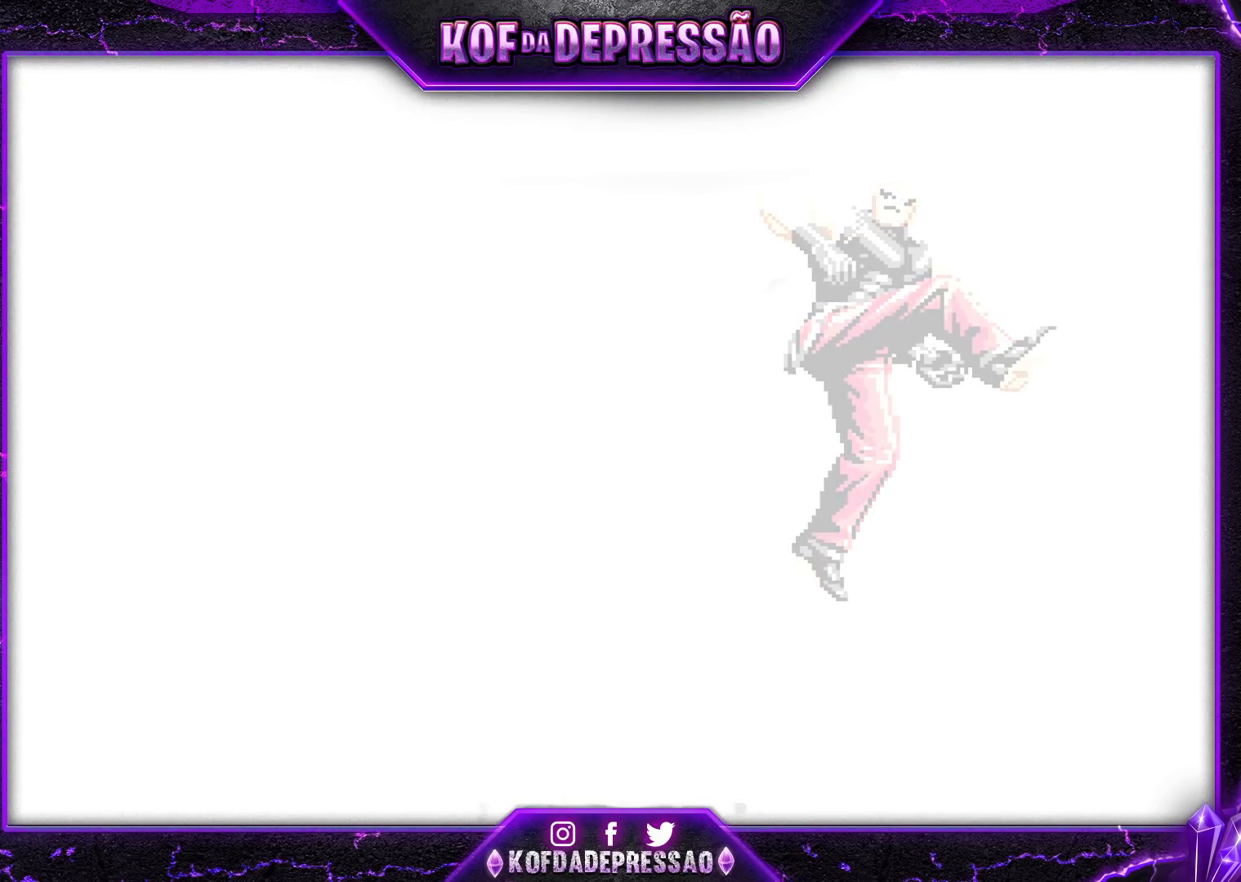
{"buttons": [], "left_stick": "center", "events": [[67, "CROSS", "down"], [67, "SQUARE", "down"], [117, "CROSS", "up"], [117, "SQUARE", "up"], [250, "CROSS", "down"], [267, "SQUARE", "down"], [300, "SQUARE", "up"], [317, "CROSS", "up"], [450, "CROSS", "down"], [450, "SQUARE", "down"], [500, "CROSS", "up"], [500, "SQUARE", "up"]]}
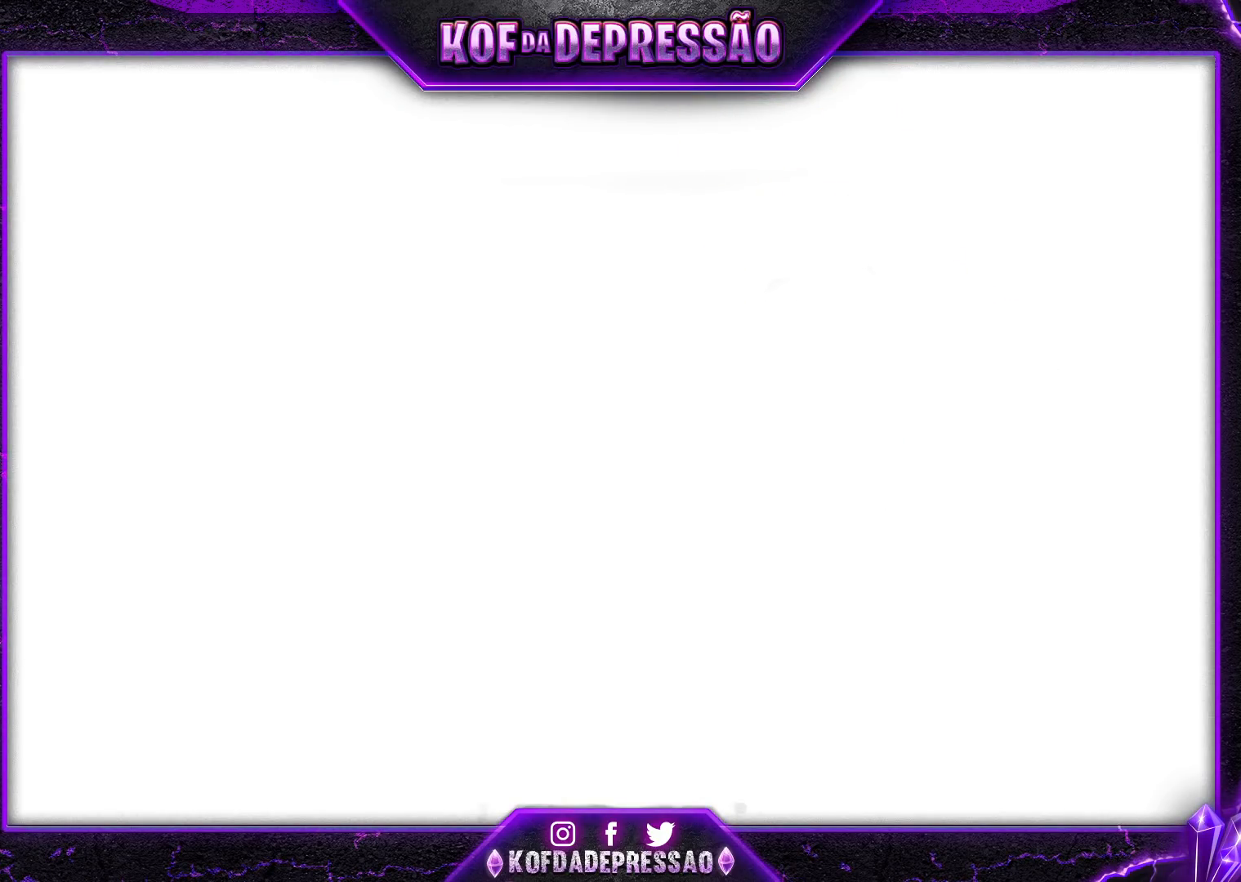
{"buttons": [], "left_stick": "center", "events": [[100, "CROSS", "down"], [117, "SQUARE", "down"], [167, "CROSS", "up"], [167, "SQUARE", "up"], [267, "CROSS", "down"], [283, "SQUARE", "down"], [317, "SQUARE", "up"], [333, "CROSS", "up"], [433, "CROSS", "down"], [433, "SQUARE", "down"], [467, "SQUARE", "up"], [483, "CROSS", "up"]]}
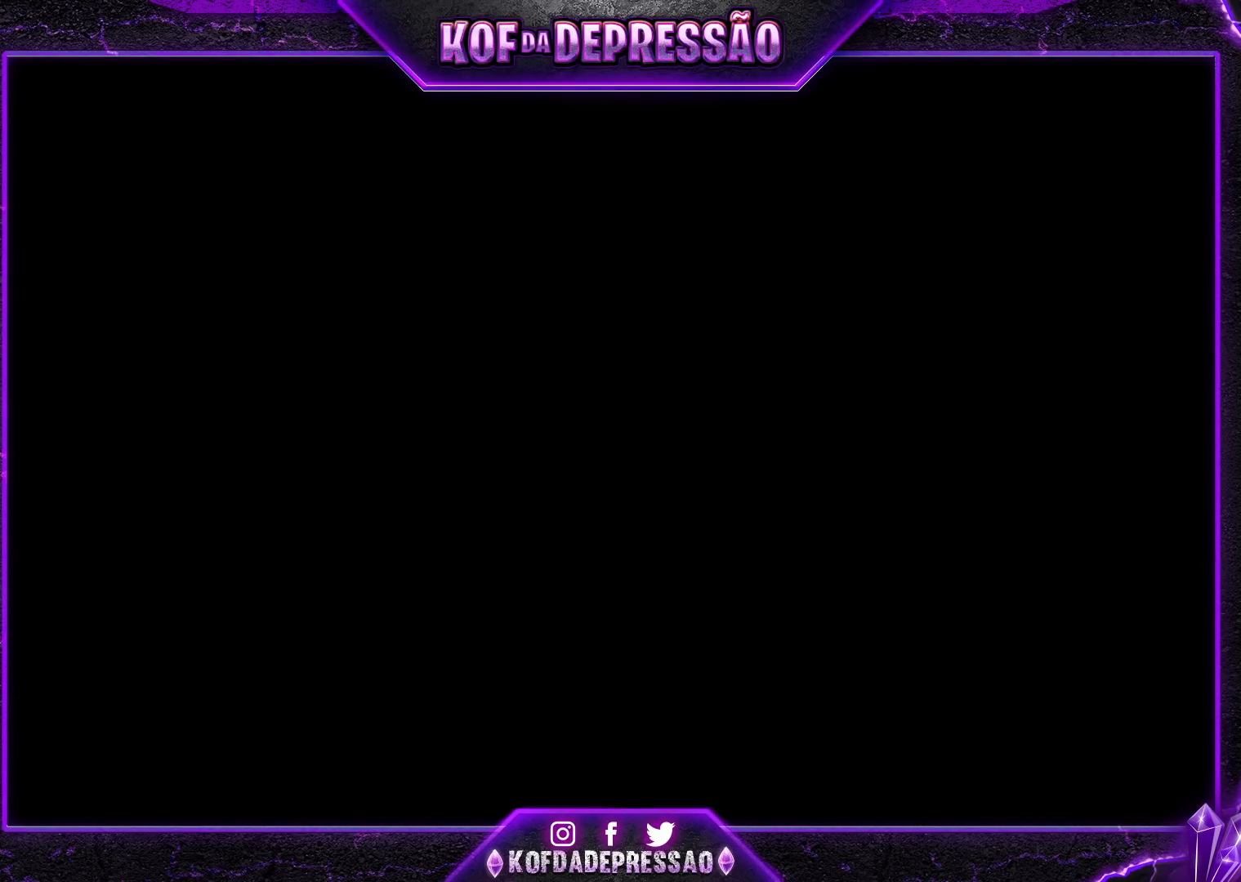
{"buttons": [], "left_stick": "center", "events": [[83, "CROSS", "down"], [83, "SQUARE", "down"], [133, "CROSS", "up"], [133, "SQUARE", "up"], [233, "CROSS", "down"], [233, "SQUARE", "down"], [267, "SQUARE", "up"], [283, "CROSS", "up"]]}